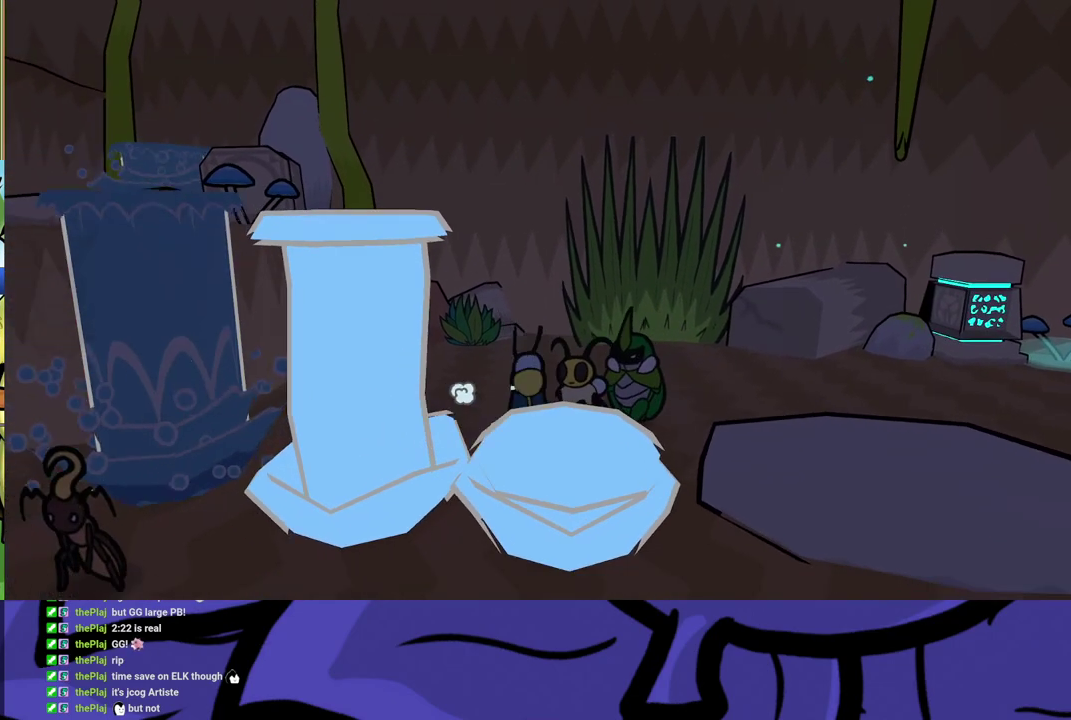
Gameplay with a controller (Xbox layout); each line is a JSON object with the inputs held at the frame after it. "events" lists button and stick changes between this image and that frame as [ms after this image, input, new state], when the widget could be followed in between. Not read: L1 L2 L3 R1 R2 R3.
{"buttons": ["X"], "left_stick": "center", "events": [[17, "X", "up"], [117, "left_stick", "center"], [133, "X", "down"], [200, "X", "up"], [433, "X", "down"]]}
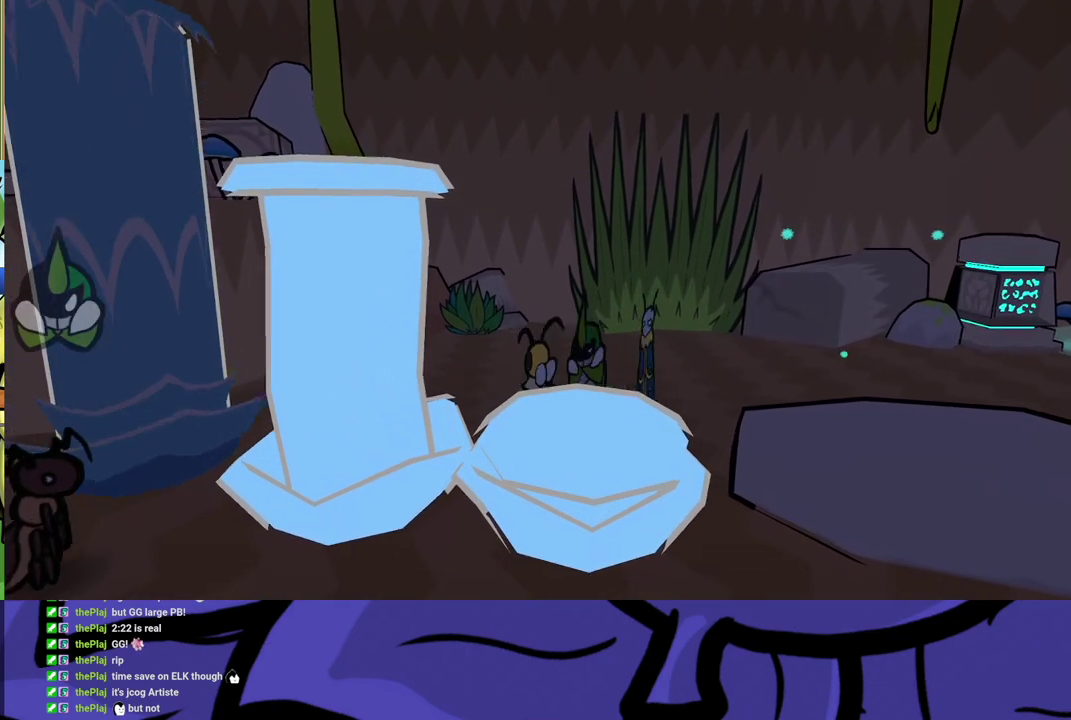
{"buttons": [], "left_stick": "down-left", "events": [[33, "X", "up"], [33, "left_stick", "up"], [117, "left_stick", "up-left"], [167, "left_stick", "down-left"], [250, "B", "down"], [333, "B", "up"]]}
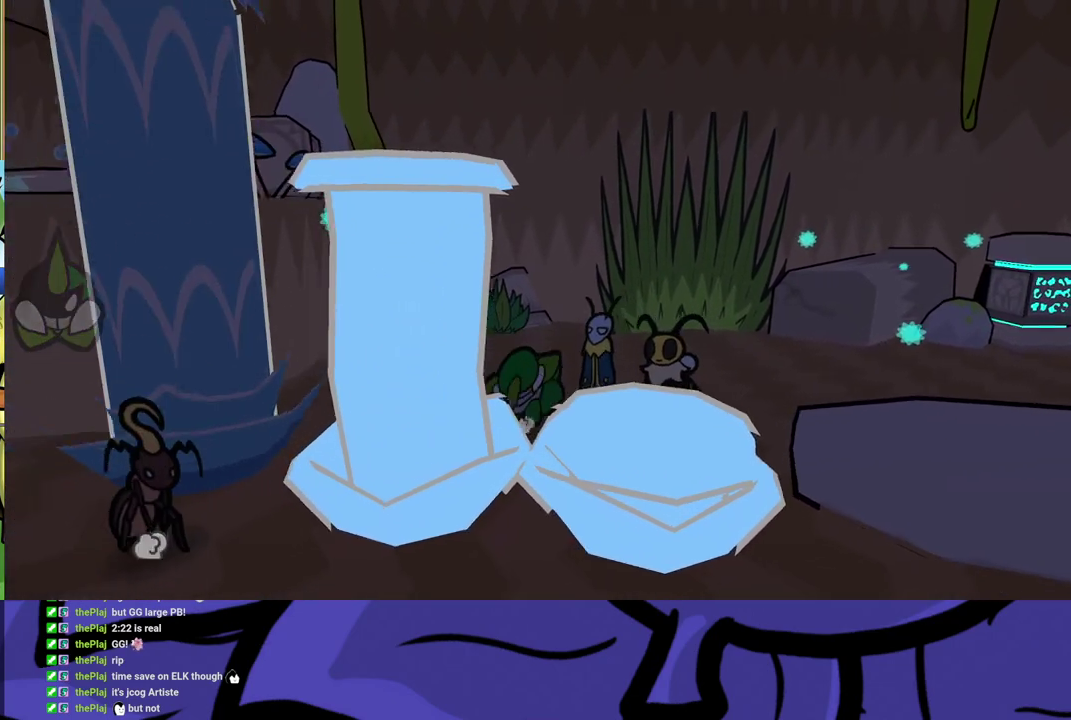
{"buttons": ["A"], "left_stick": "right", "events": [[50, "left_stick", "center"], [333, "X", "down"], [350, "left_stick", "right"], [383, "X", "up"], [450, "A", "down"]]}
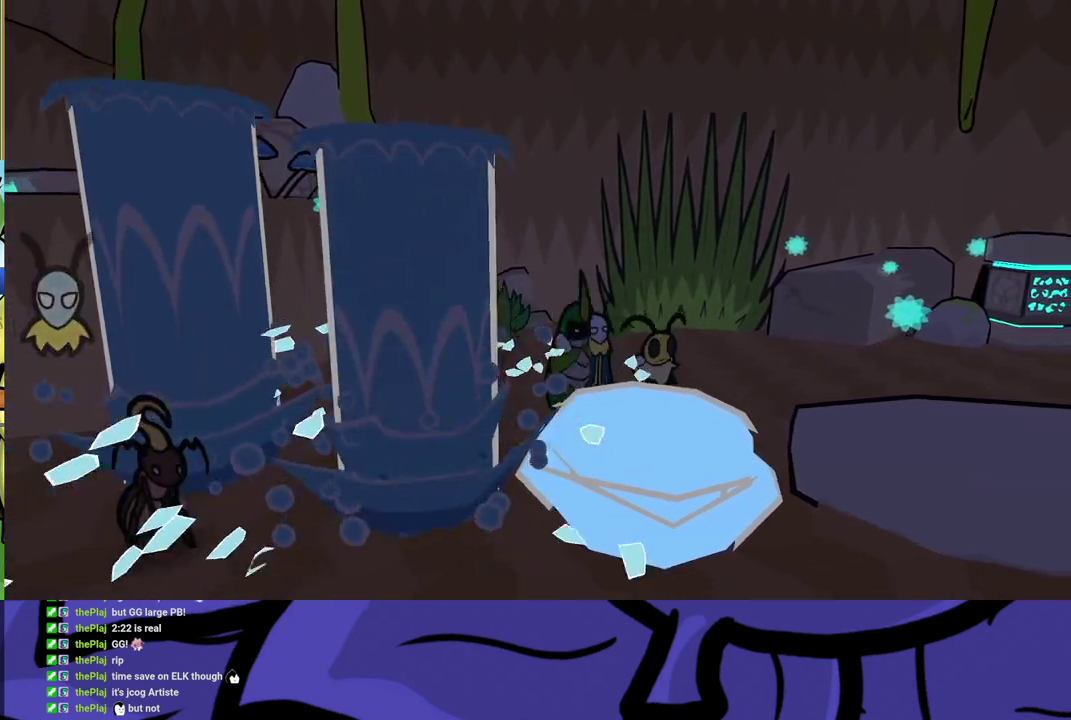
{"buttons": [], "left_stick": "center", "events": [[33, "A", "up"], [67, "left_stick", "down-right"], [117, "left_stick", "down"], [317, "left_stick", "center"]]}
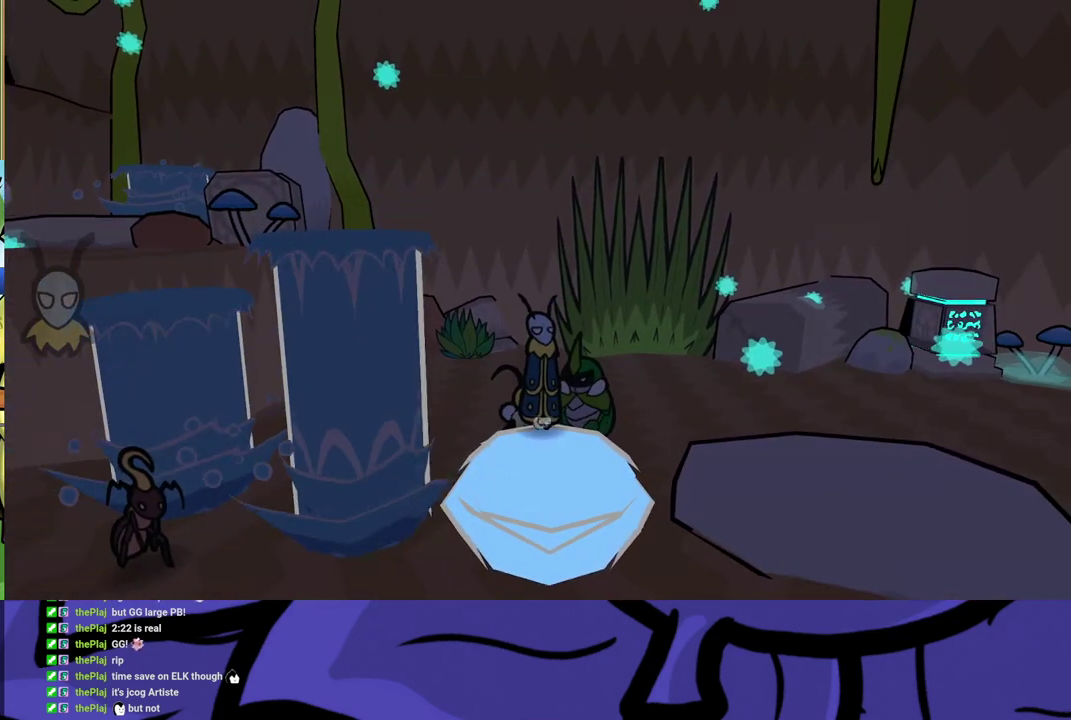
{"buttons": [], "left_stick": "left", "events": [[183, "left_stick", "up"], [417, "left_stick", "up-left"], [483, "left_stick", "left"]]}
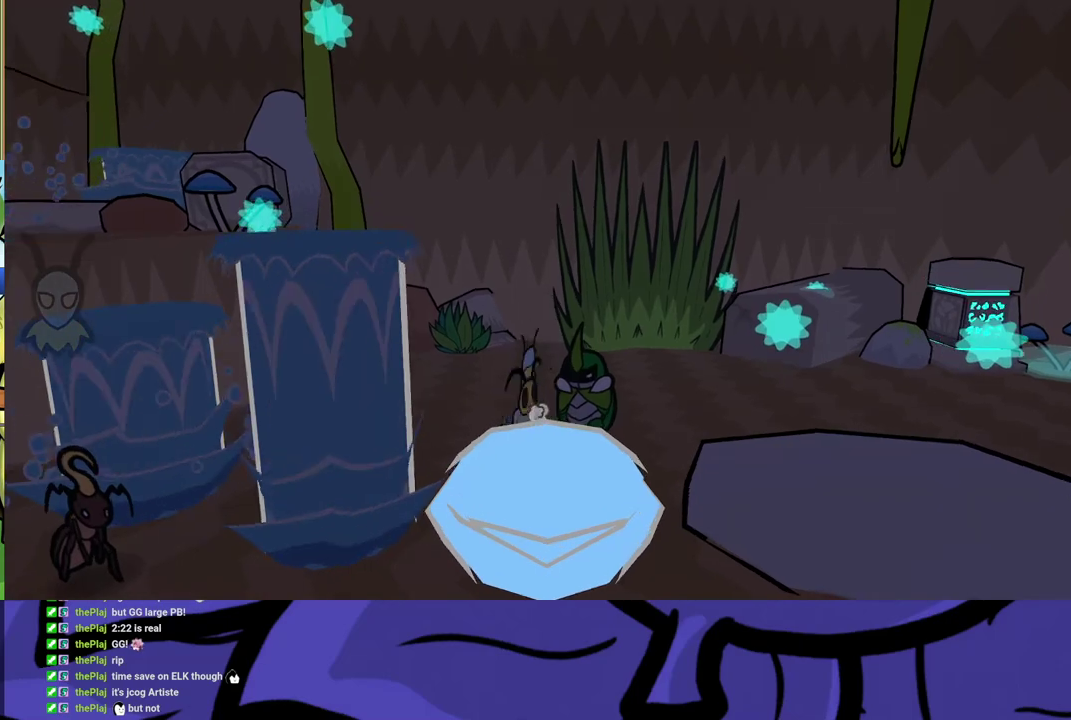
{"buttons": [], "left_stick": "center", "events": [[150, "left_stick", "center"]]}
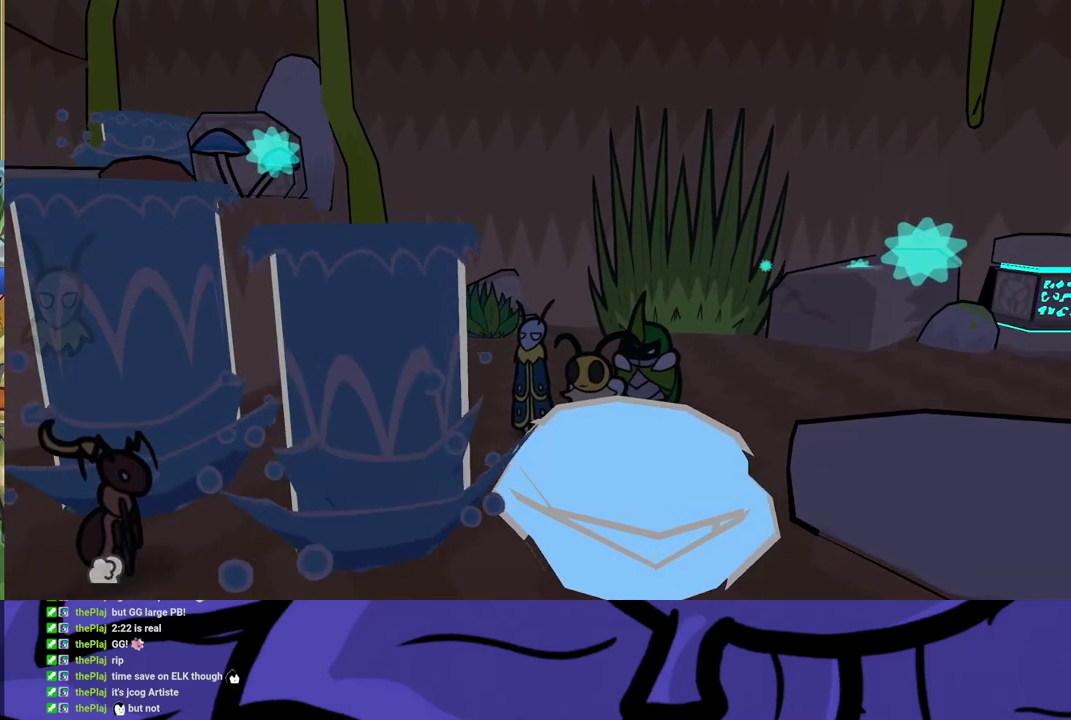
{"buttons": [], "left_stick": "center", "events": []}
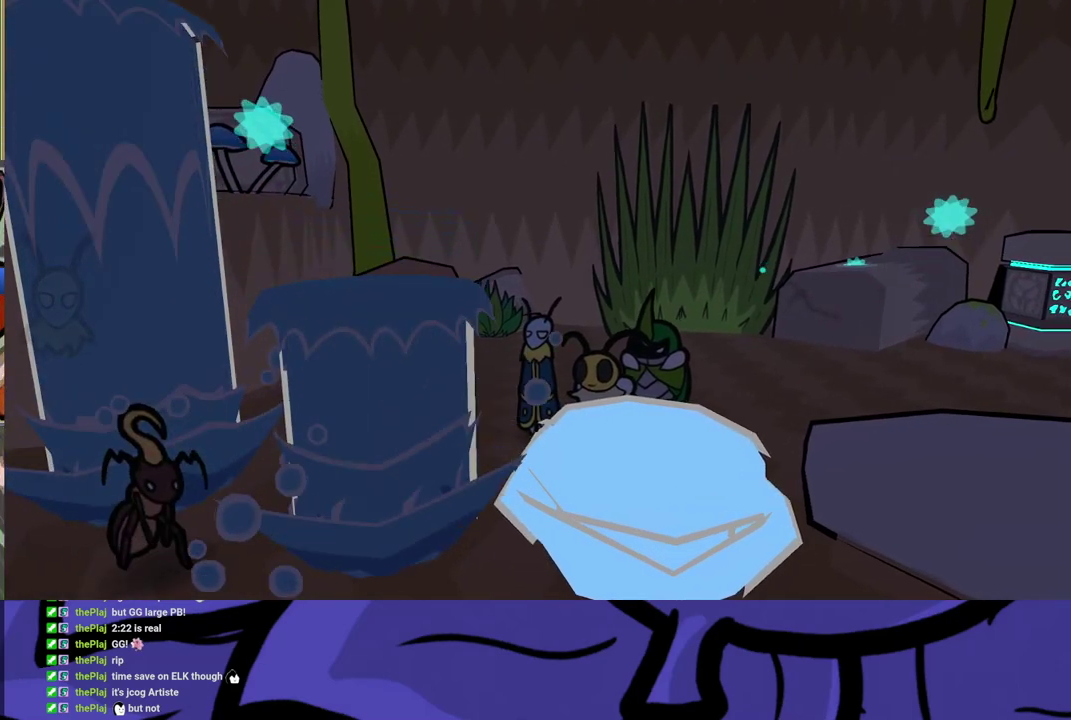
{"buttons": [], "left_stick": "center", "events": []}
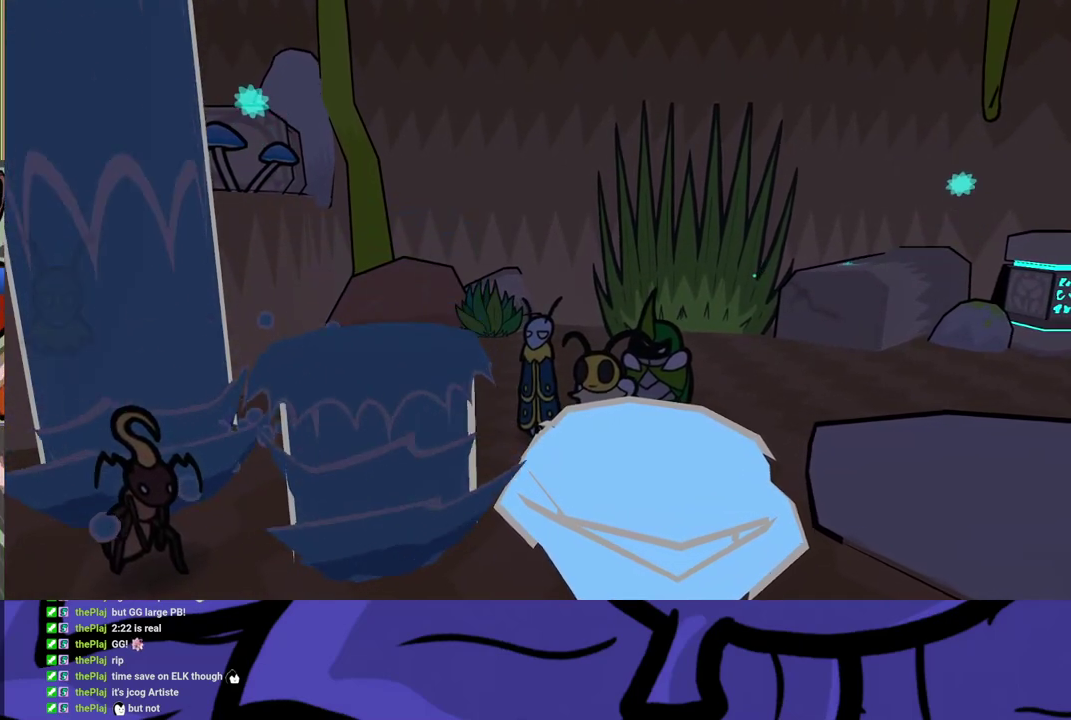
{"buttons": [], "left_stick": "center", "events": [[167, "left_stick", "down-left"], [217, "B", "down"], [300, "B", "up"], [350, "left_stick", "down"], [417, "left_stick", "center"]]}
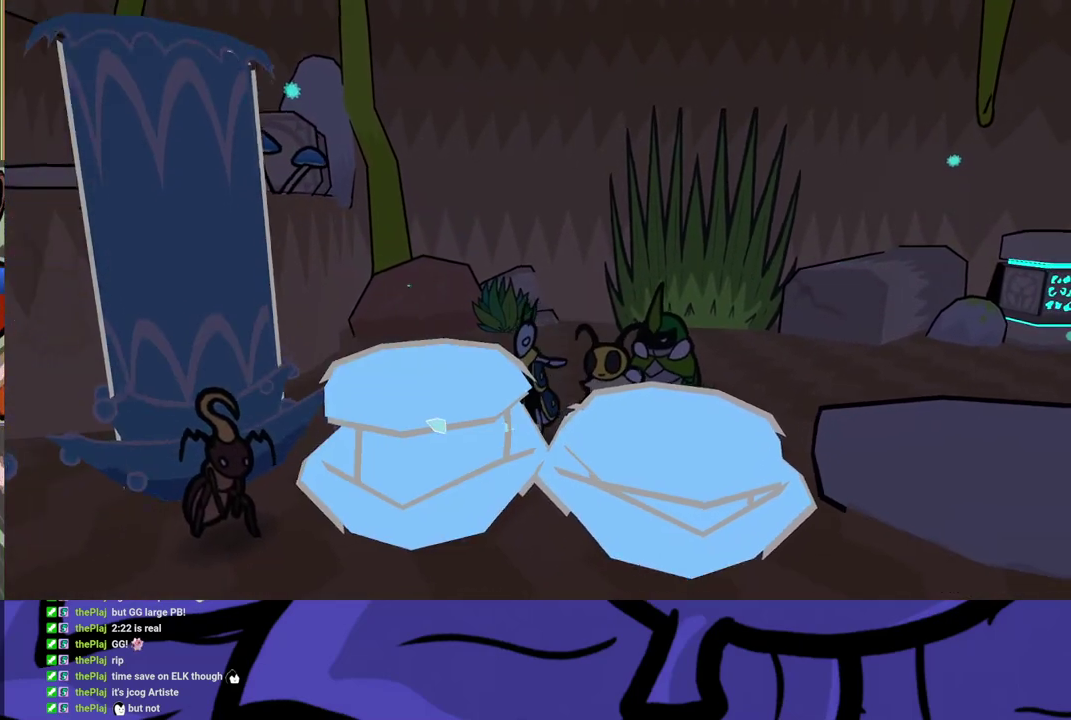
{"buttons": ["A"], "left_stick": "down-left", "events": [[17, "A", "down"], [67, "A", "up"], [83, "left_stick", "down-left"], [117, "A", "down"], [167, "A", "up"], [233, "A", "down"], [300, "A", "up"], [367, "A", "down"], [417, "A", "up"], [483, "A", "down"]]}
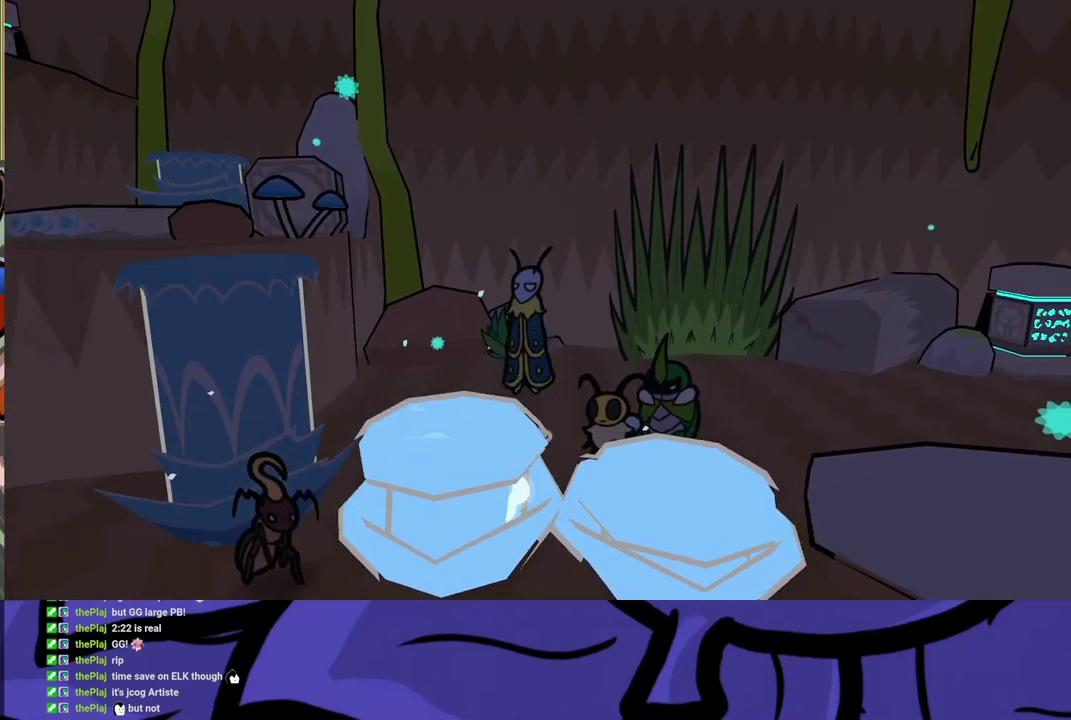
{"buttons": [], "left_stick": "left", "events": [[33, "A", "up"], [100, "A", "down"], [150, "A", "up"], [217, "left_stick", "down"], [267, "left_stick", "center"], [383, "left_stick", "left"], [433, "B", "down"], [500, "B", "up"]]}
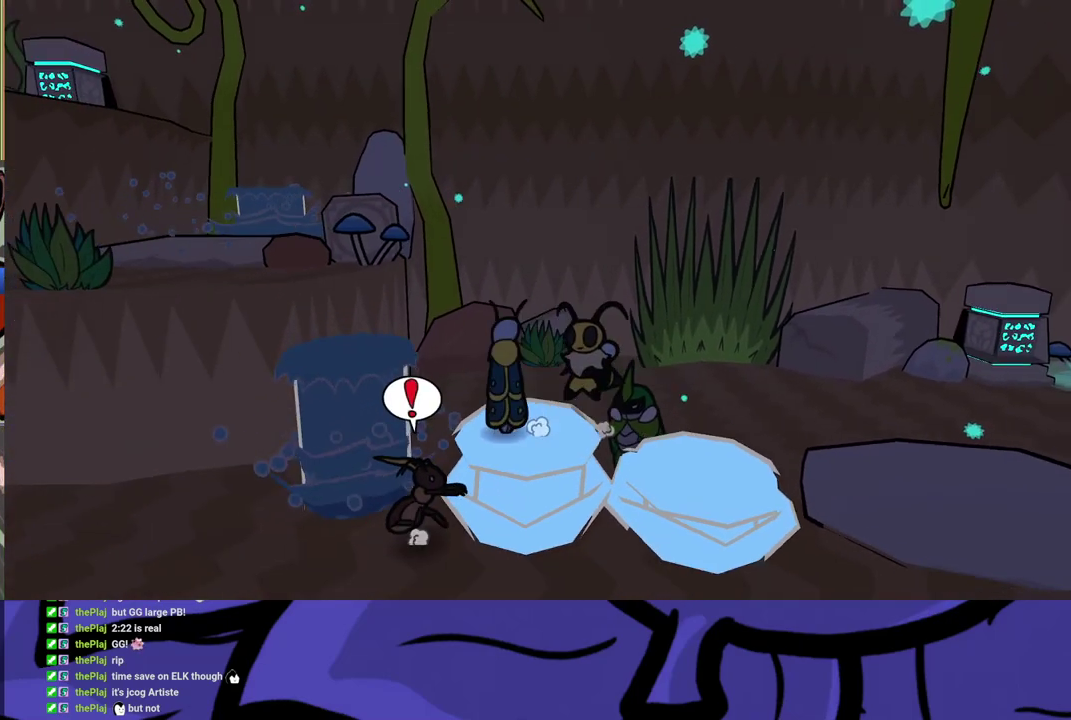
{"buttons": [], "left_stick": "up-left", "events": [[100, "left_stick", "up-left"], [167, "left_stick", "center"], [283, "left_stick", "up-left"], [400, "A", "down"], [467, "A", "up"]]}
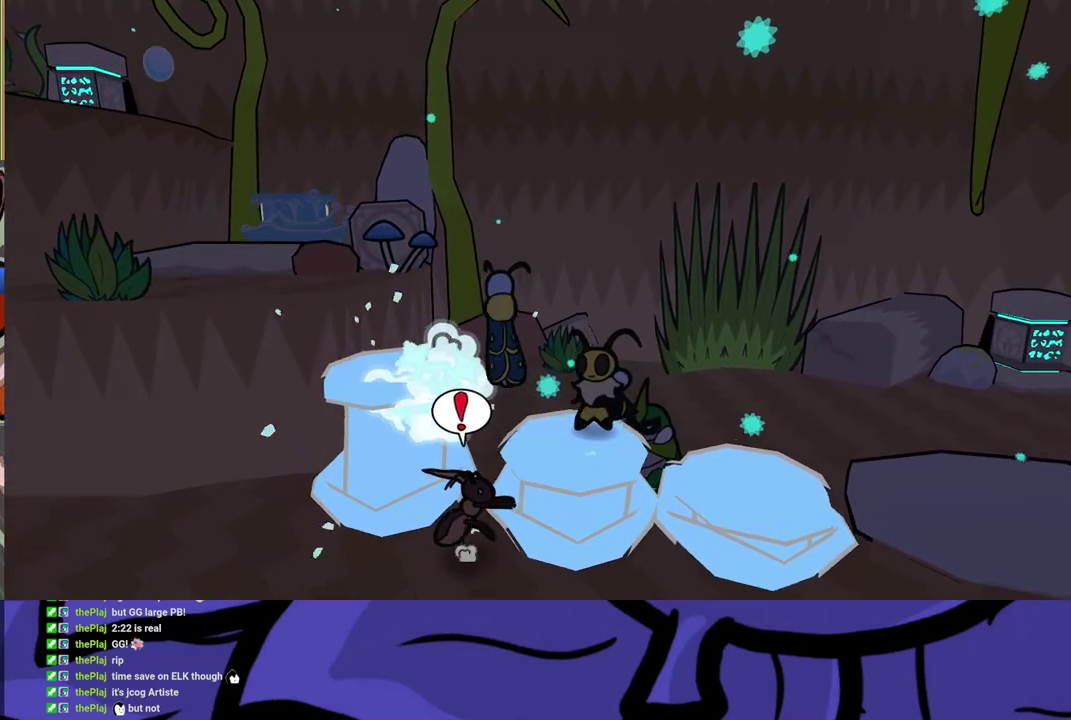
{"buttons": ["A"], "left_stick": "up-left", "events": [[217, "left_stick", "left"], [433, "A", "down"], [467, "left_stick", "up-left"]]}
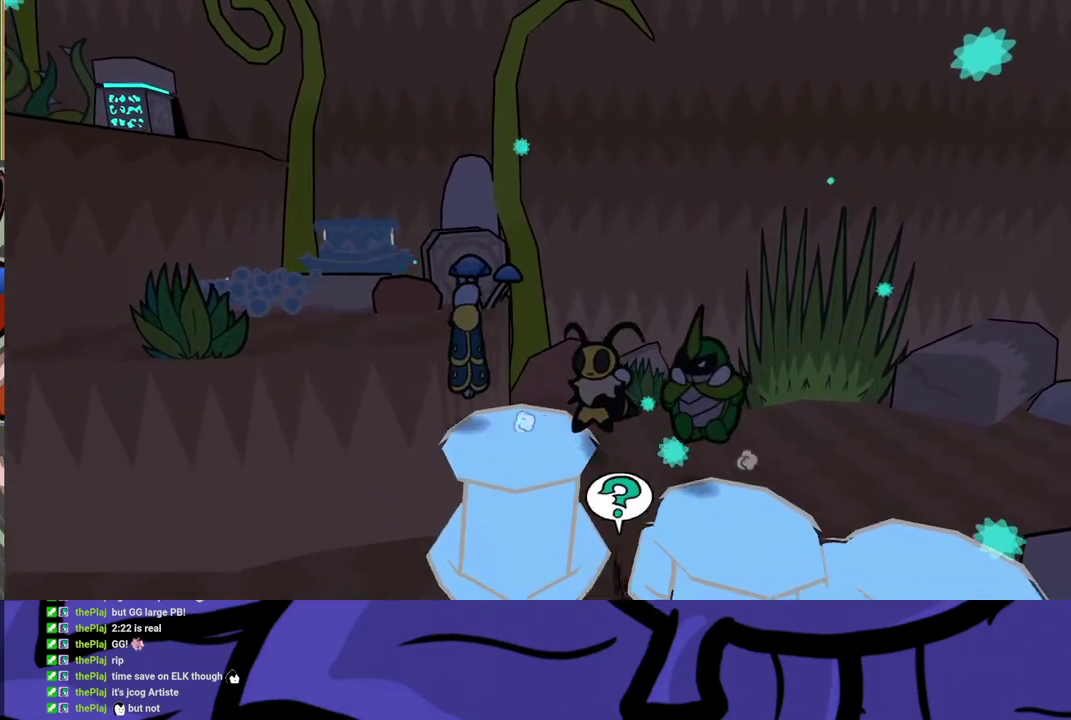
{"buttons": [], "left_stick": "left", "events": [[67, "A", "up"], [483, "left_stick", "left"]]}
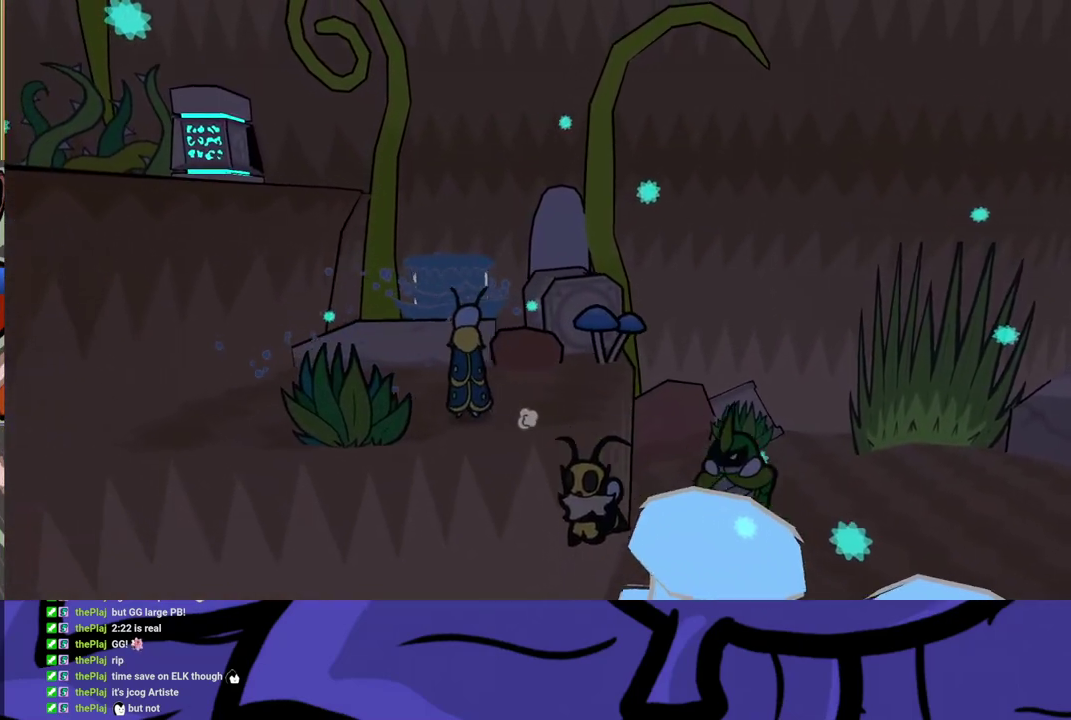
{"buttons": [], "left_stick": "up", "events": [[150, "left_stick", "up-left"], [200, "left_stick", "center"], [367, "left_stick", "up-left"], [483, "left_stick", "up"]]}
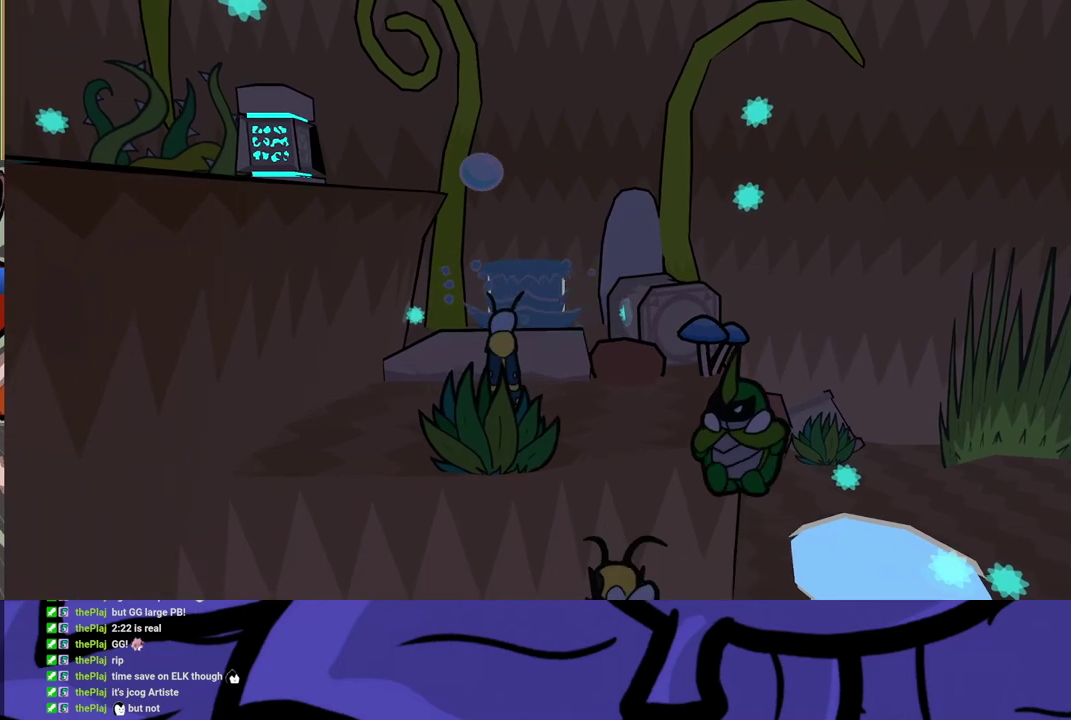
{"buttons": ["X"], "left_stick": "center", "events": [[67, "B", "down"], [133, "B", "up"], [383, "left_stick", "center"], [483, "X", "down"]]}
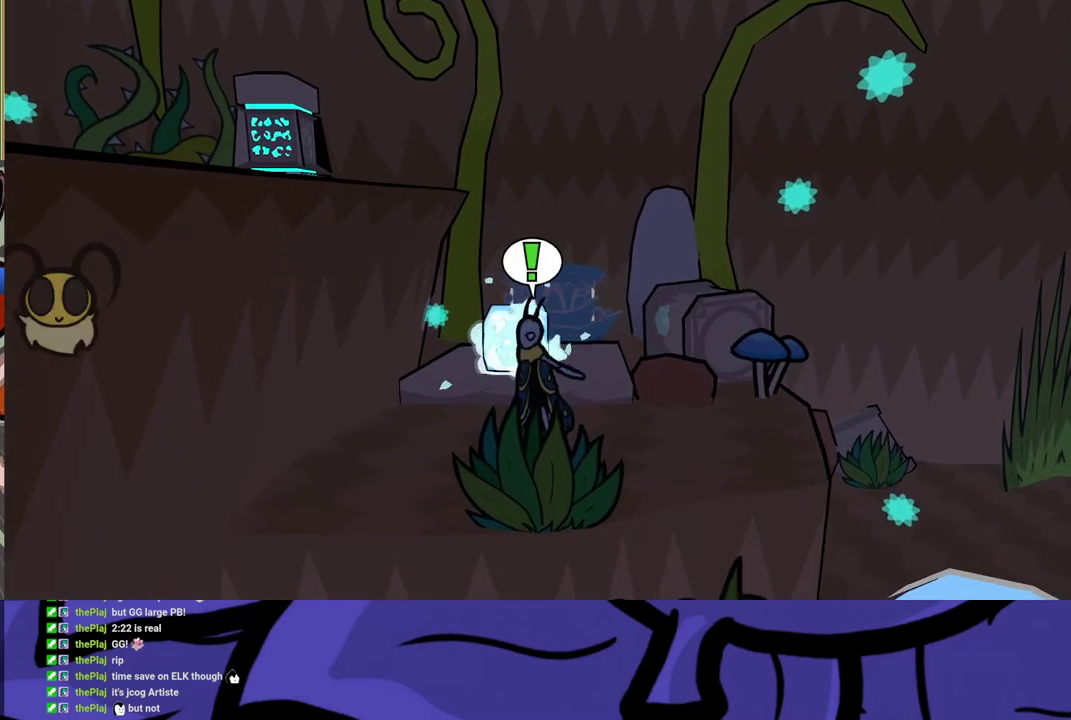
{"buttons": [], "left_stick": "up", "events": [[83, "X", "up"], [233, "X", "down"], [233, "left_stick", "left"], [333, "X", "up"], [417, "left_stick", "up"]]}
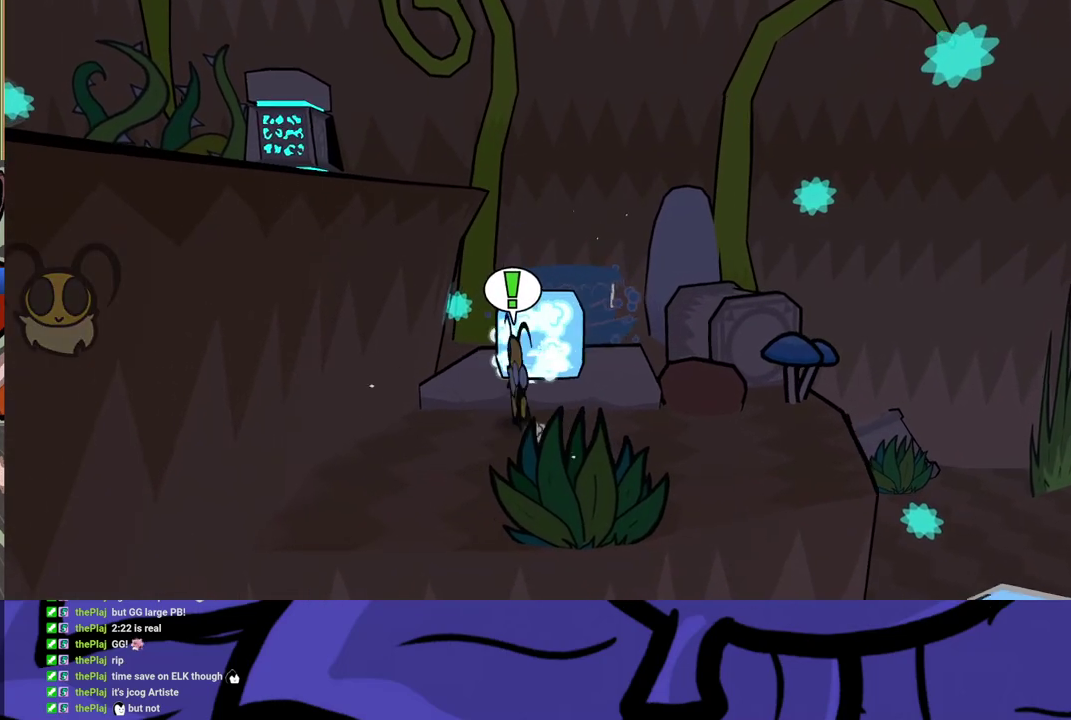
{"buttons": [], "left_stick": "center", "events": [[67, "B", "down"], [167, "B", "up"], [267, "left_stick", "center"]]}
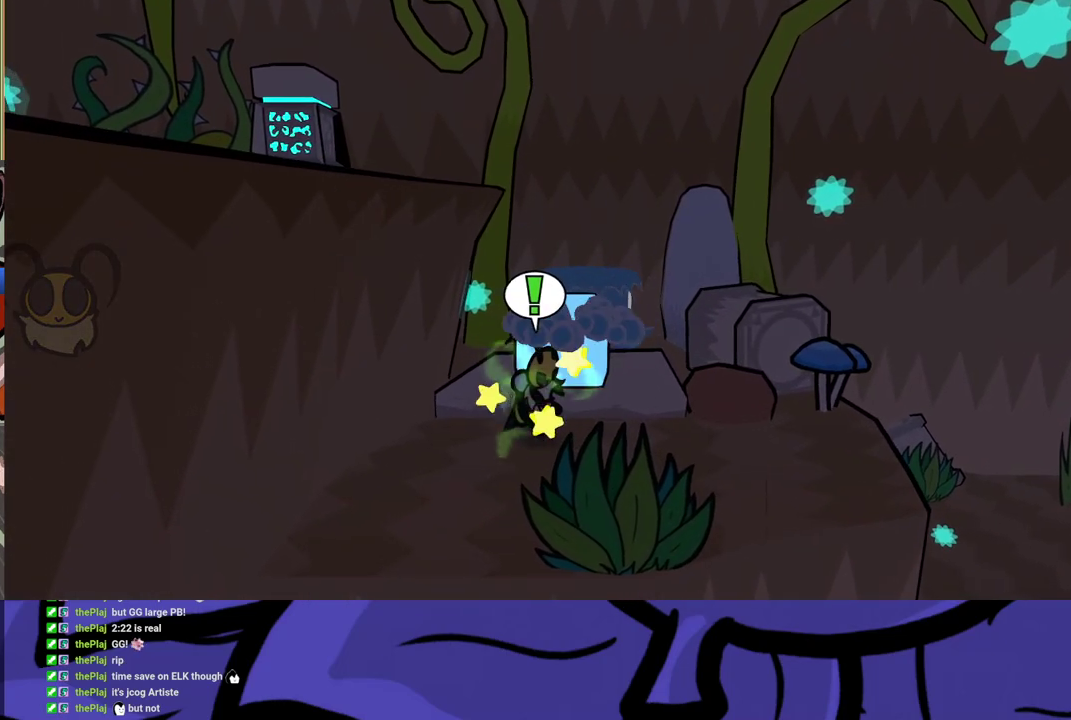
{"buttons": [], "left_stick": "up", "events": [[233, "left_stick", "down"], [250, "X", "down"], [333, "X", "up"], [433, "left_stick", "up"]]}
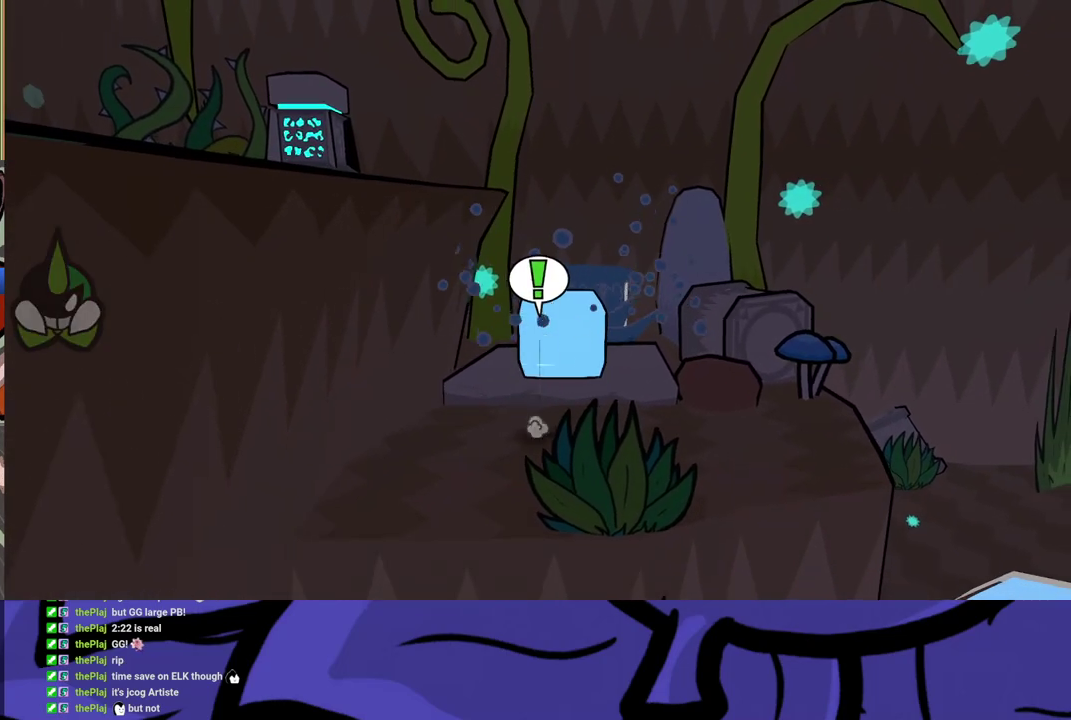
{"buttons": [], "left_stick": "center", "events": [[67, "B", "down"], [183, "B", "up"], [283, "left_stick", "up-right"], [333, "left_stick", "center"]]}
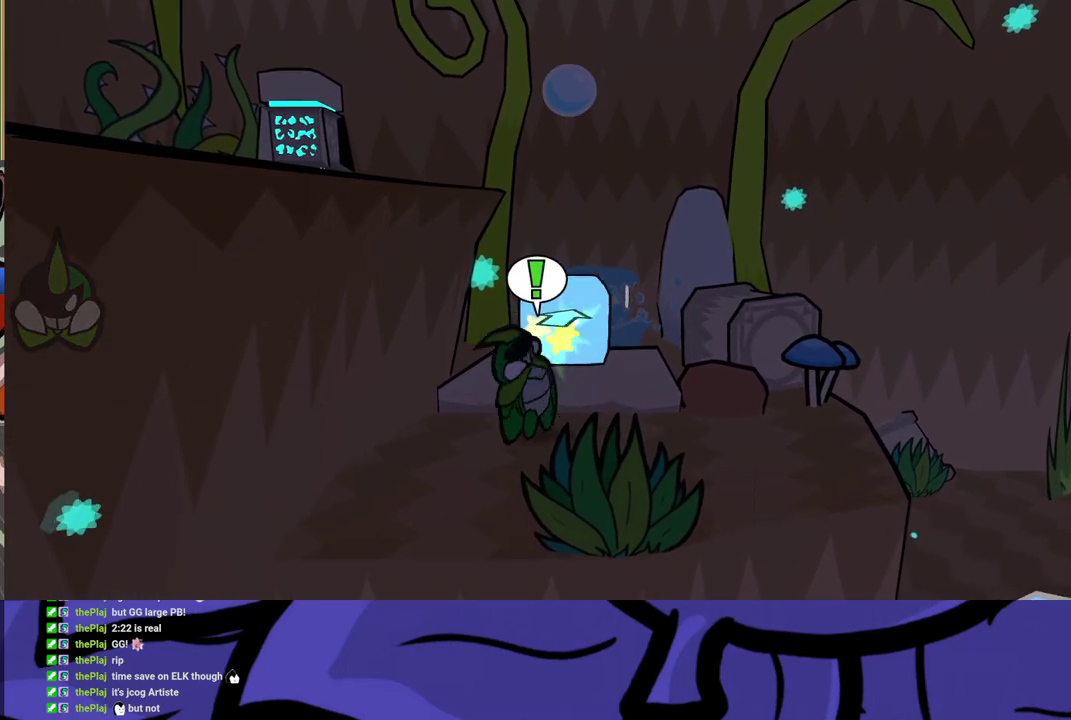
{"buttons": [], "left_stick": "up-right", "events": [[67, "left_stick", "up-right"], [250, "A", "down"], [317, "A", "up"]]}
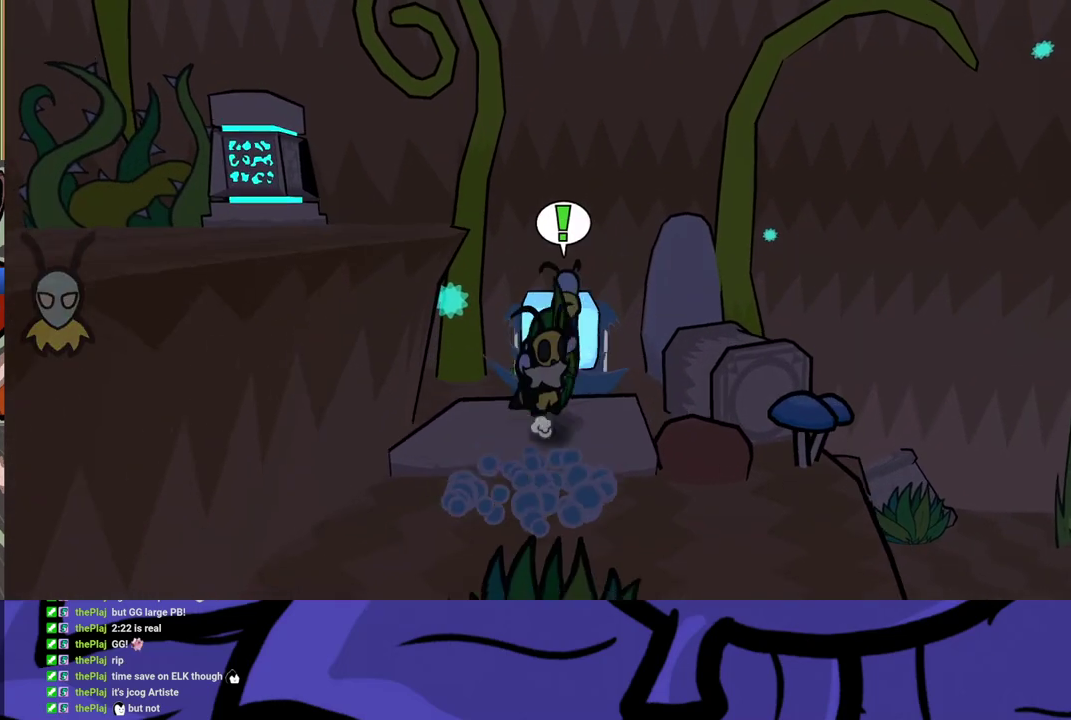
{"buttons": [], "left_stick": "right", "events": [[283, "A", "down"], [417, "A", "up"], [433, "left_stick", "right"]]}
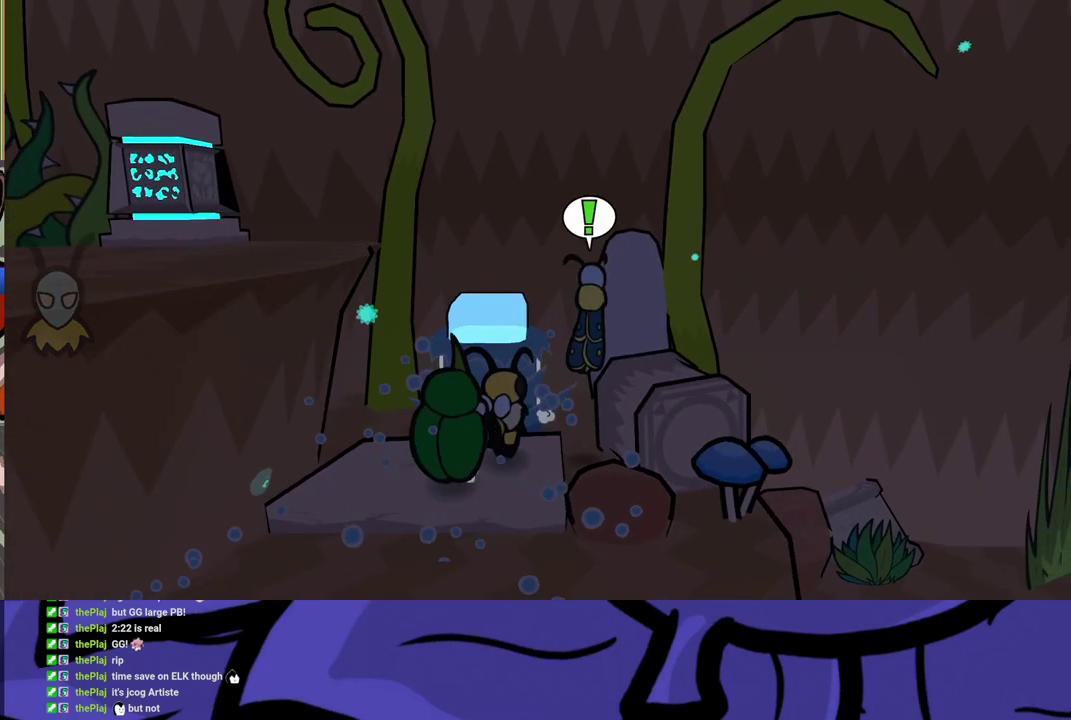
{"buttons": [], "left_stick": "left", "events": [[183, "left_stick", "up-left"], [283, "left_stick", "left"], [317, "A", "down"], [483, "A", "up"]]}
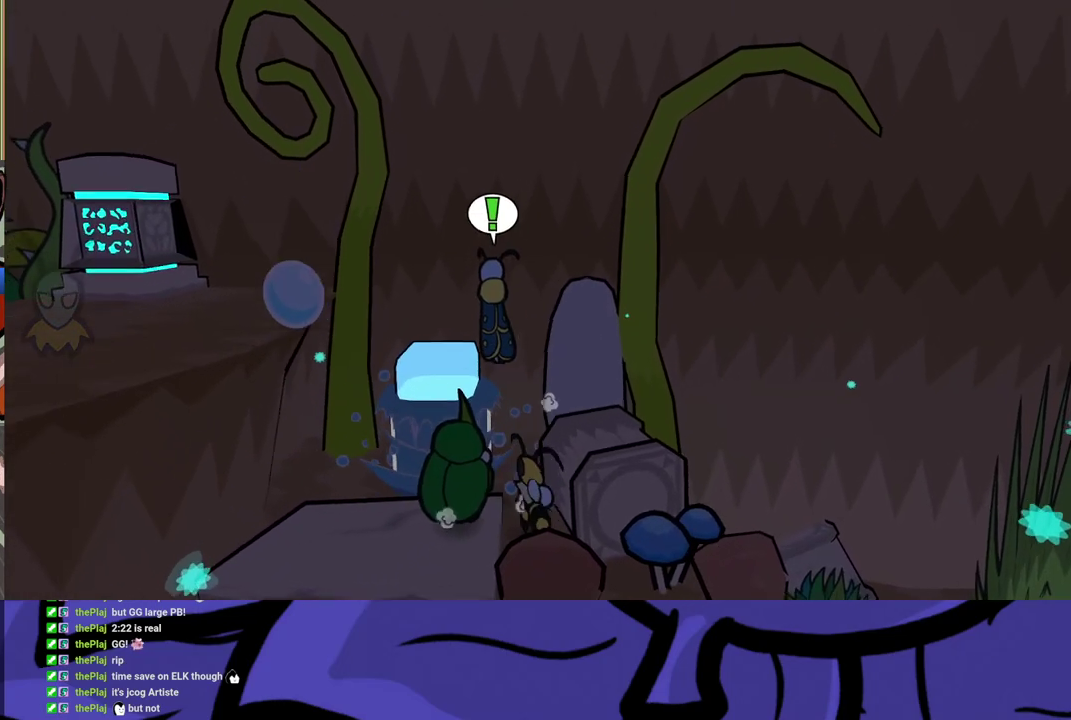
{"buttons": [], "left_stick": "left", "events": [[317, "A", "down"], [433, "A", "up"]]}
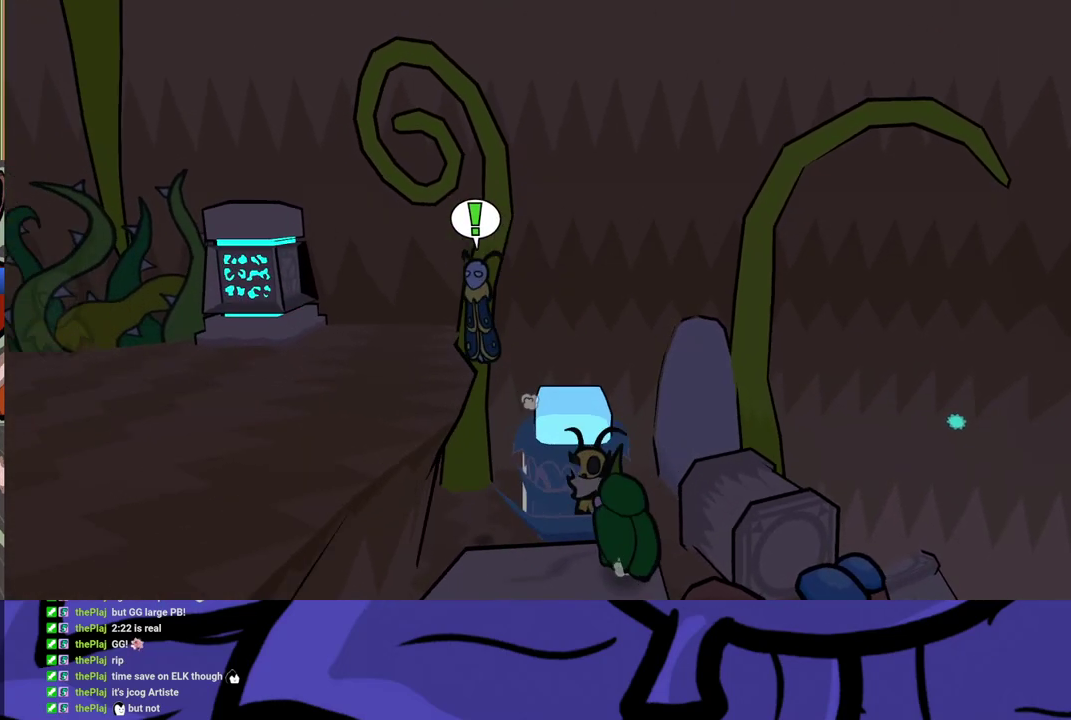
{"buttons": [], "left_stick": "left", "events": [[33, "left_stick", "down-left"], [500, "left_stick", "left"]]}
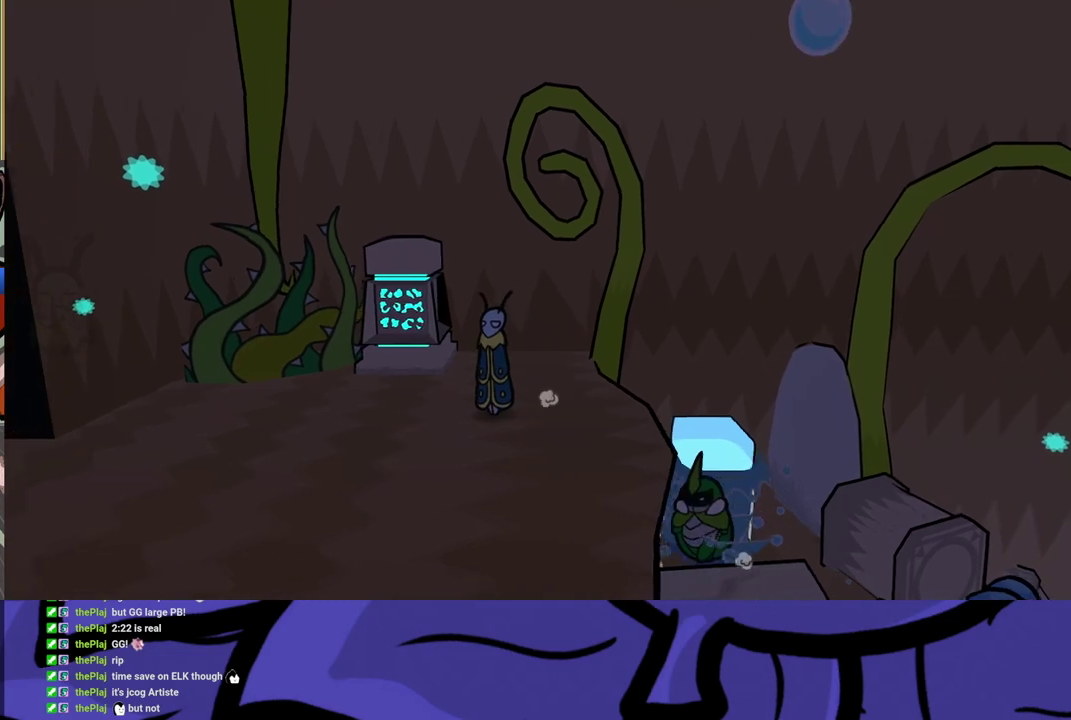
{"buttons": [], "left_stick": "down-left", "events": [[200, "left_stick", "down-left"]]}
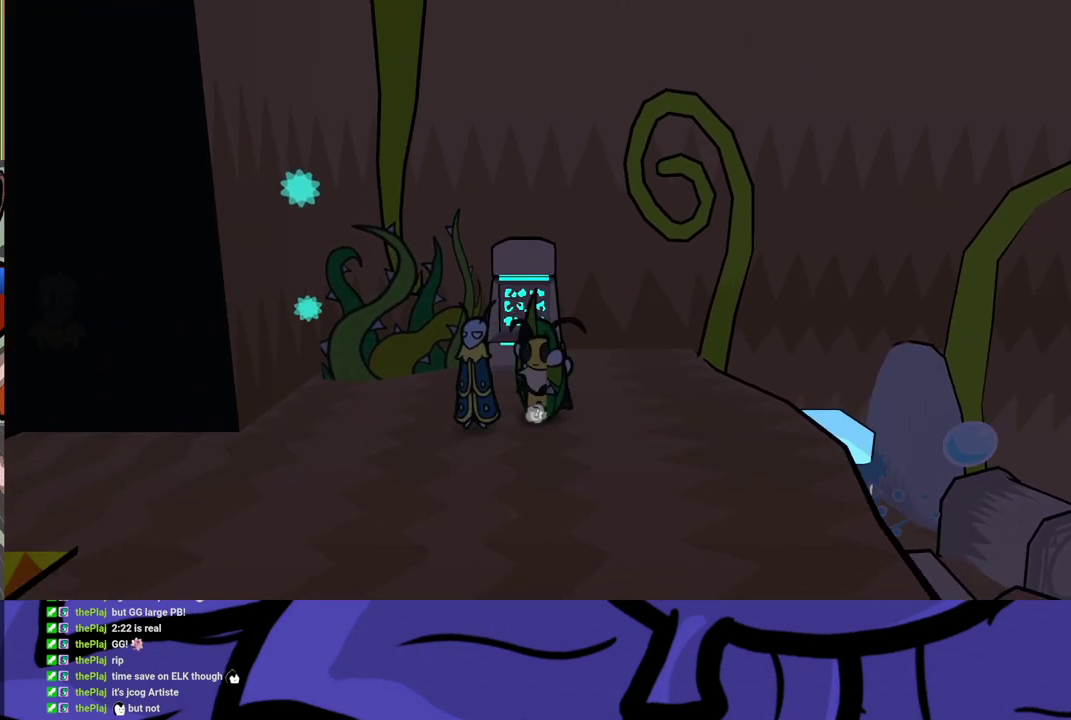
{"buttons": [], "left_stick": "down-left", "events": []}
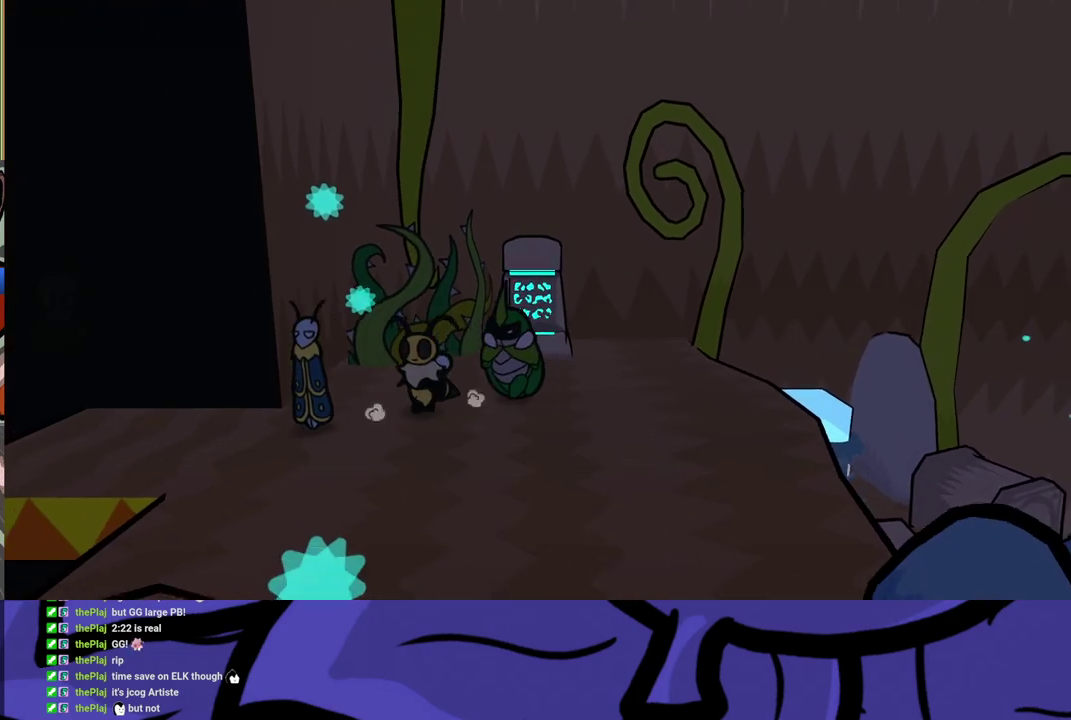
{"buttons": [], "left_stick": "left", "events": [[17, "left_stick", "left"]]}
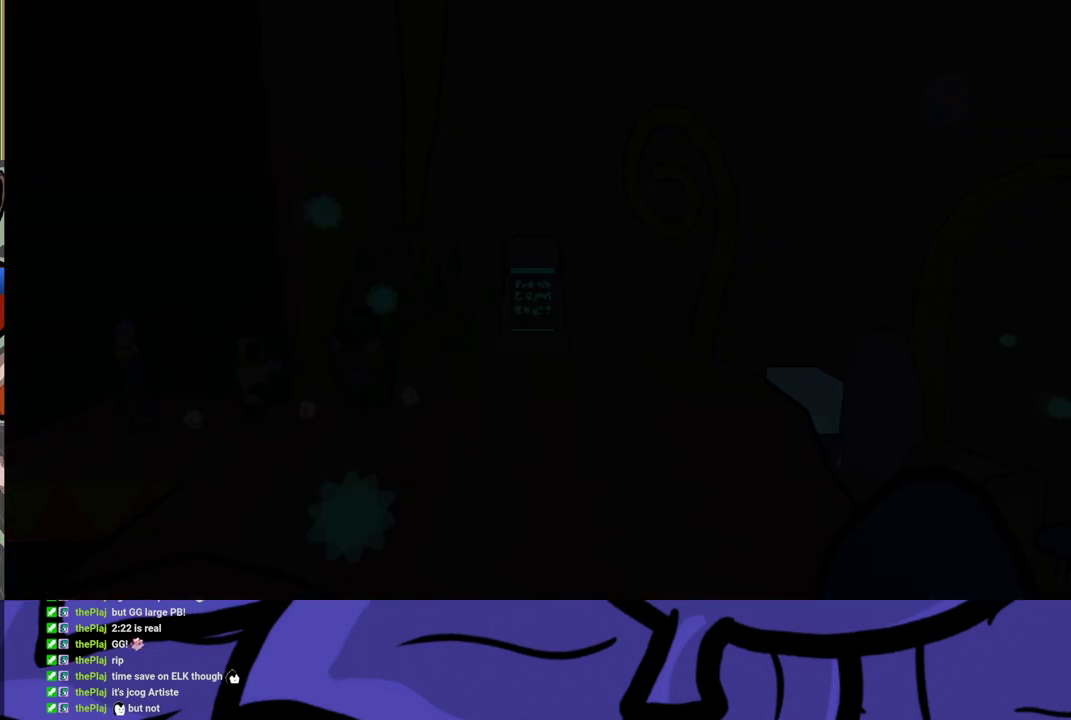
{"buttons": [], "left_stick": "center", "events": [[50, "left_stick", "center"]]}